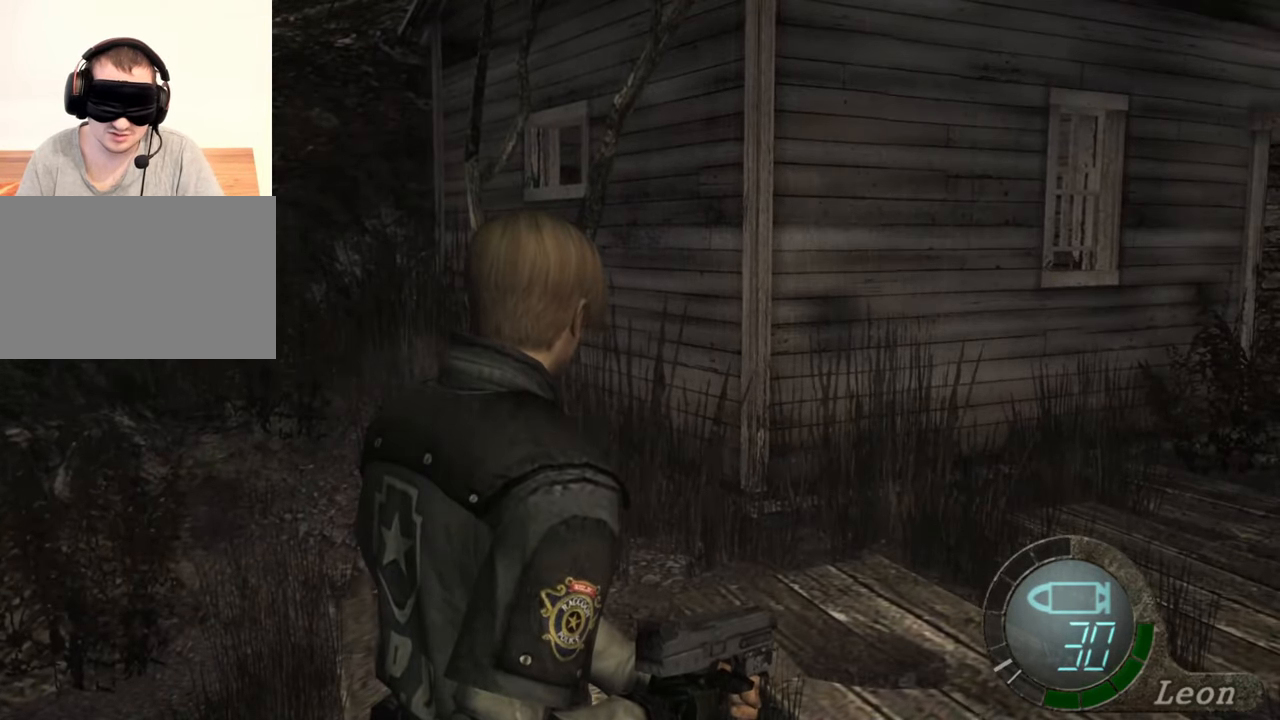
Gameplay with keyboard and mouse; each line is a JSON object with the keys and mouse buttons held at the frame after it. "events" lists presses ("down") and releases ("up") of "1", "2", "3", "4", "5", "a", "alt", "b", "c", "ctrl", "d", "e", "f", "g", "q", "r", "s", "shift", "space", "t", "tab", "tilde", "v", "w", "x", "z", "mouse_left", "mouse_wheel", "mouse_right", "mouse_mb4" and "mouse_mb5" between this image and that frame as [ms after this image, input, new state], when the widget could be followed in between. "mouse_left", "mouse_wheel", "mouse_right", "mouse_mb4", "mouse_mb5" = the "left", "wheel", "right", "mb4", "mb5" buttons of the "mouse" list. No other keys are recorded. "wheel" means that the mouse wheel is clicked or scrolled. Mouse movement is not recorded.
{"keys": [], "mouse": [], "events": []}
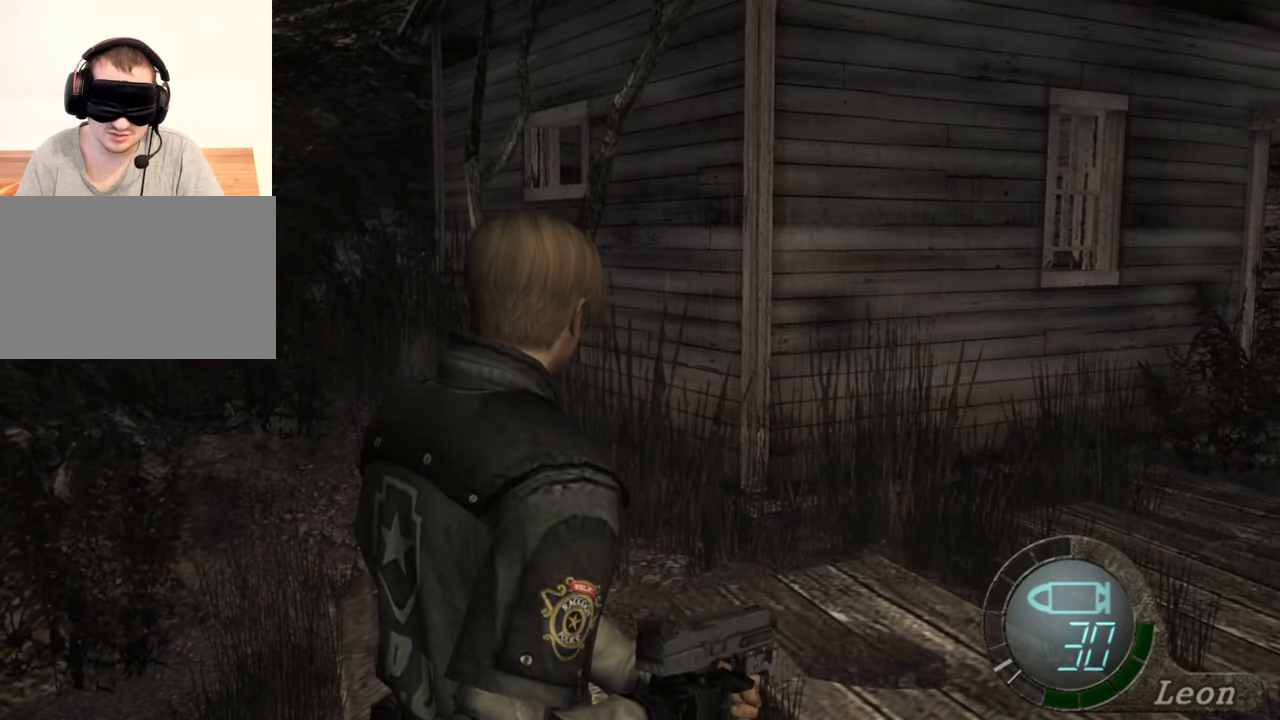
{"keys": [], "mouse": [], "events": []}
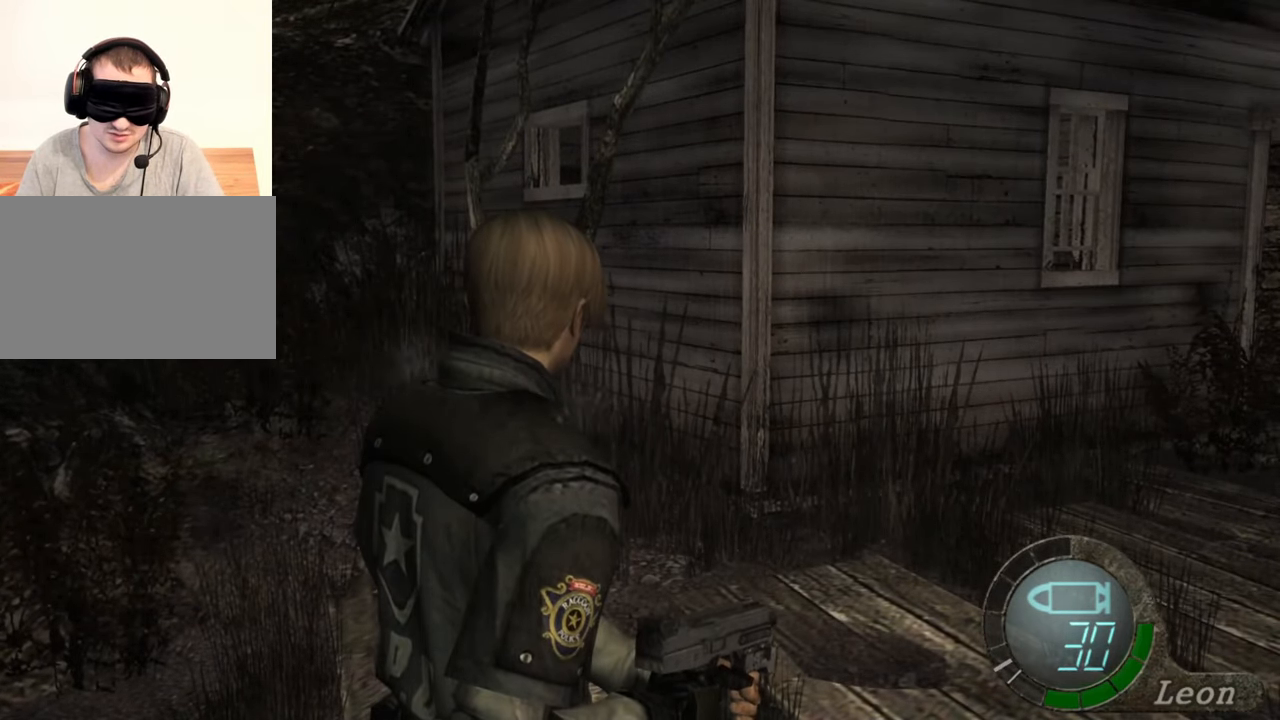
{"keys": [], "mouse": [], "events": []}
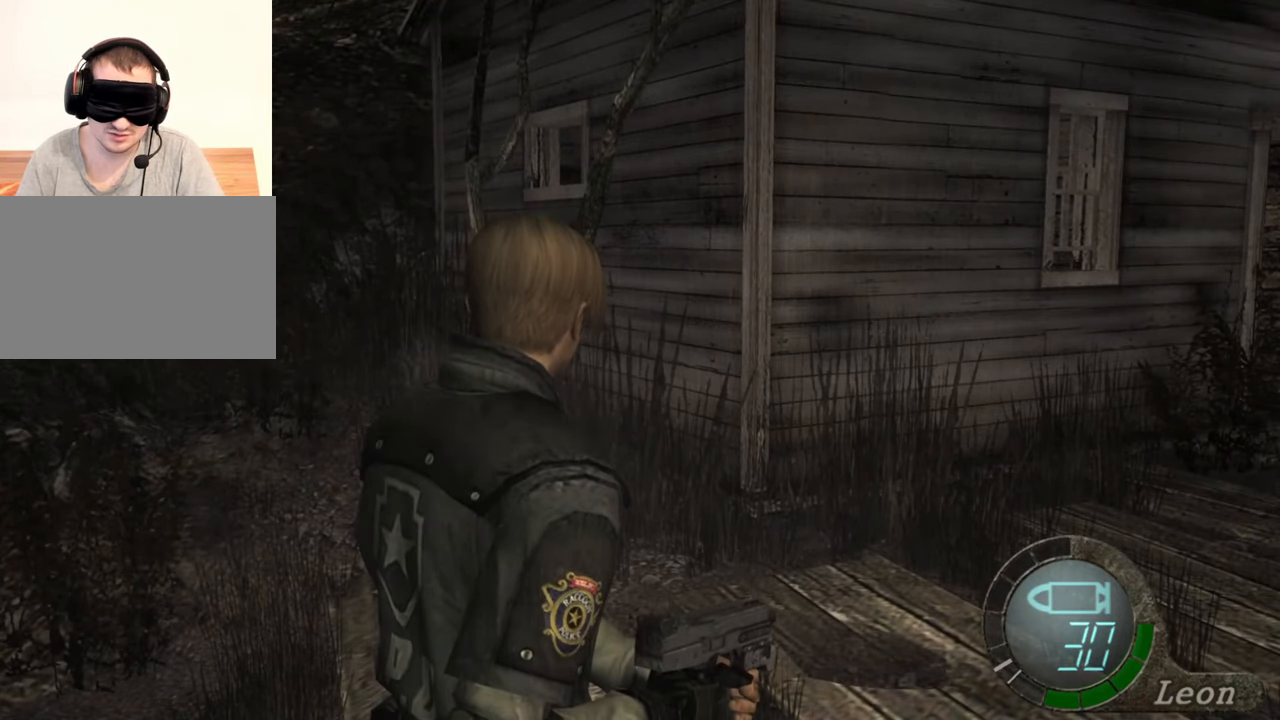
{"keys": [], "mouse": [], "events": []}
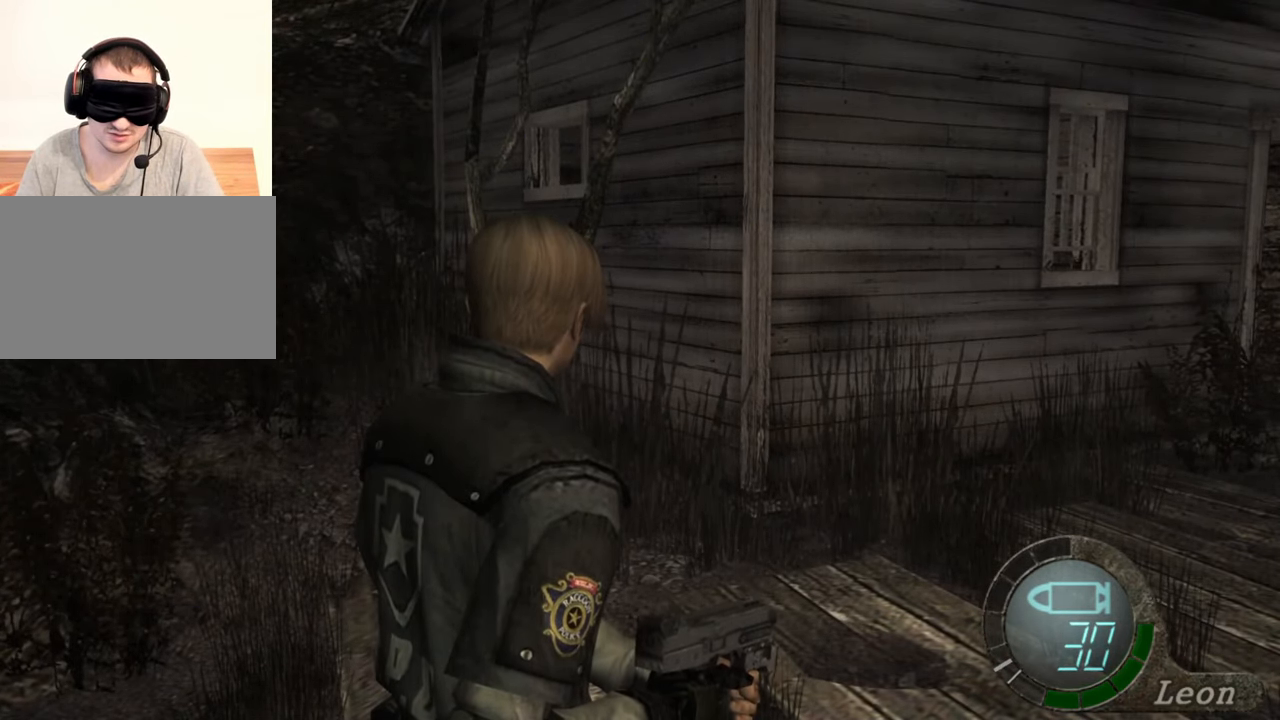
{"keys": [], "mouse": [], "events": []}
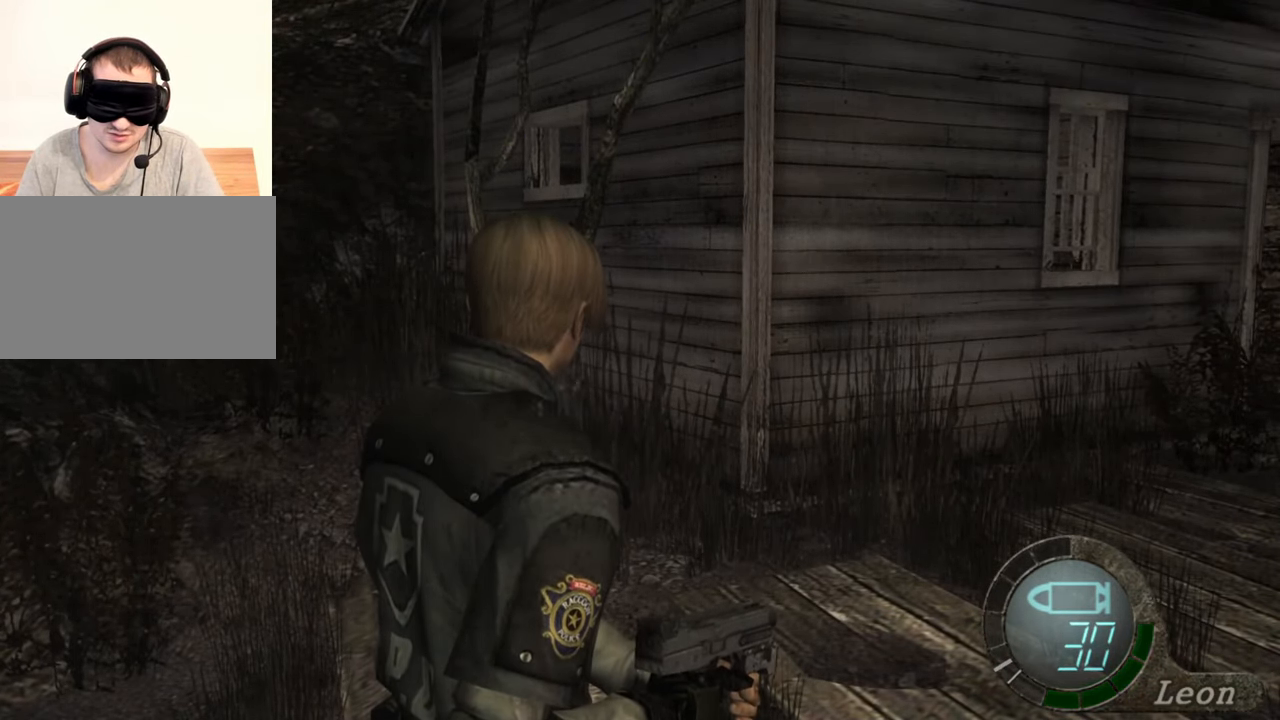
{"keys": ["shift", "w"], "mouse": [], "events": [[167, "shift", "down"], [167, "w", "down"]]}
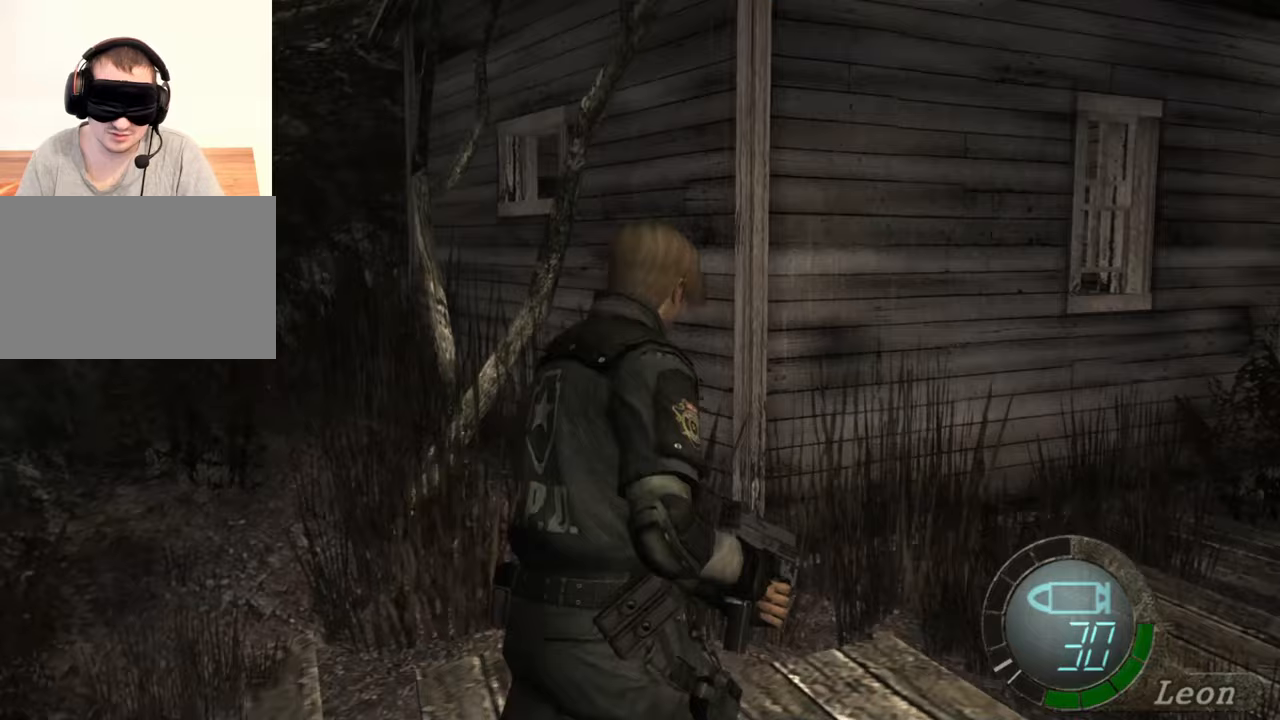
{"keys": ["shift", "w"], "mouse": [], "events": []}
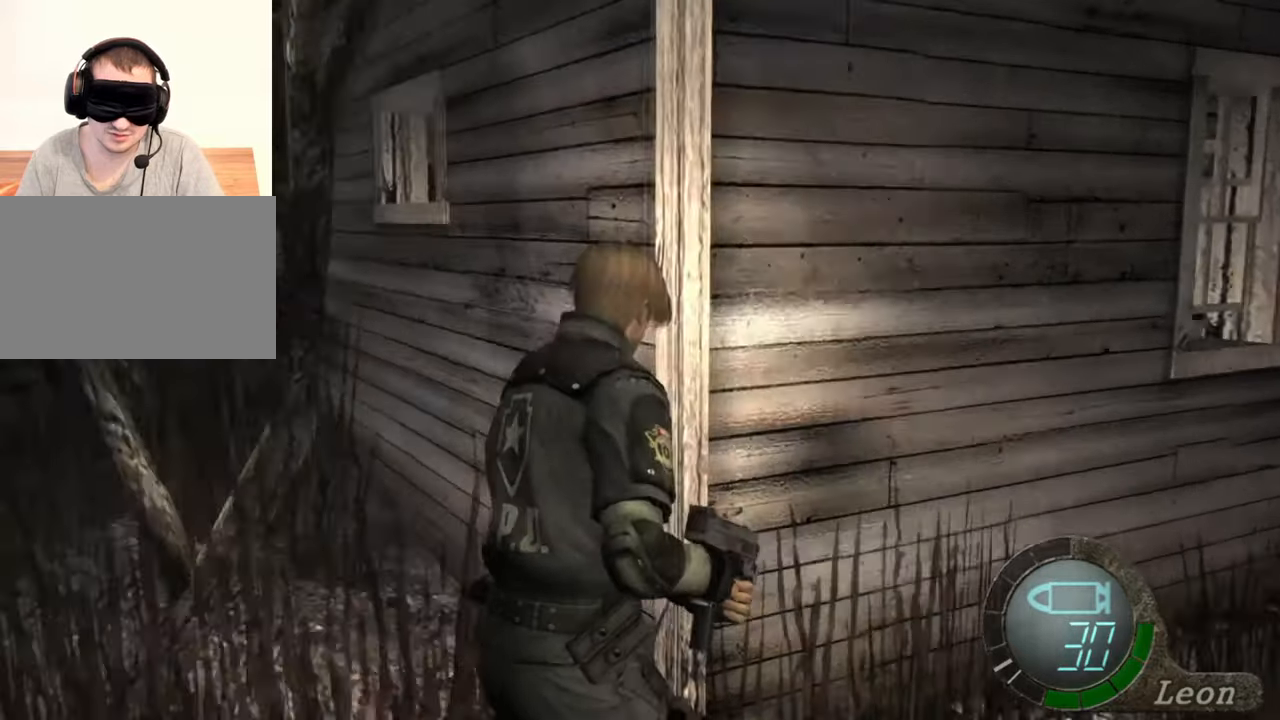
{"keys": ["shift", "w"], "mouse": [], "events": []}
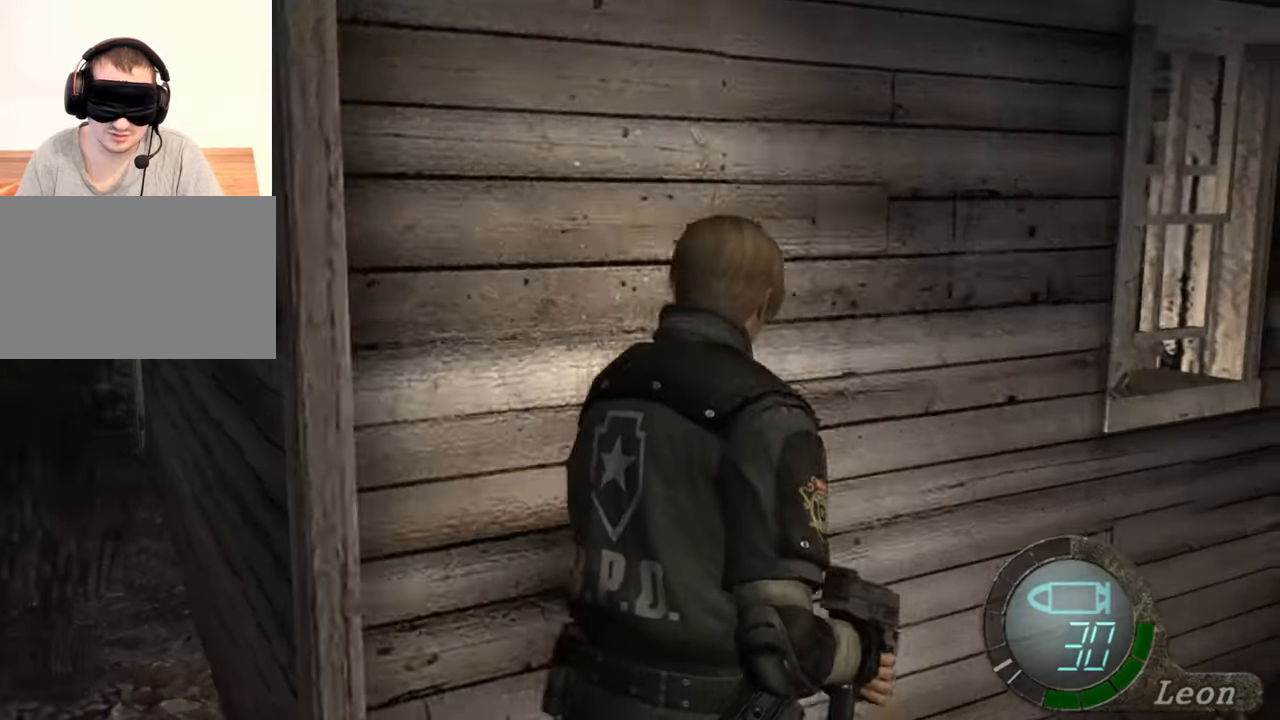
{"keys": ["shift", "w"], "mouse": [], "events": []}
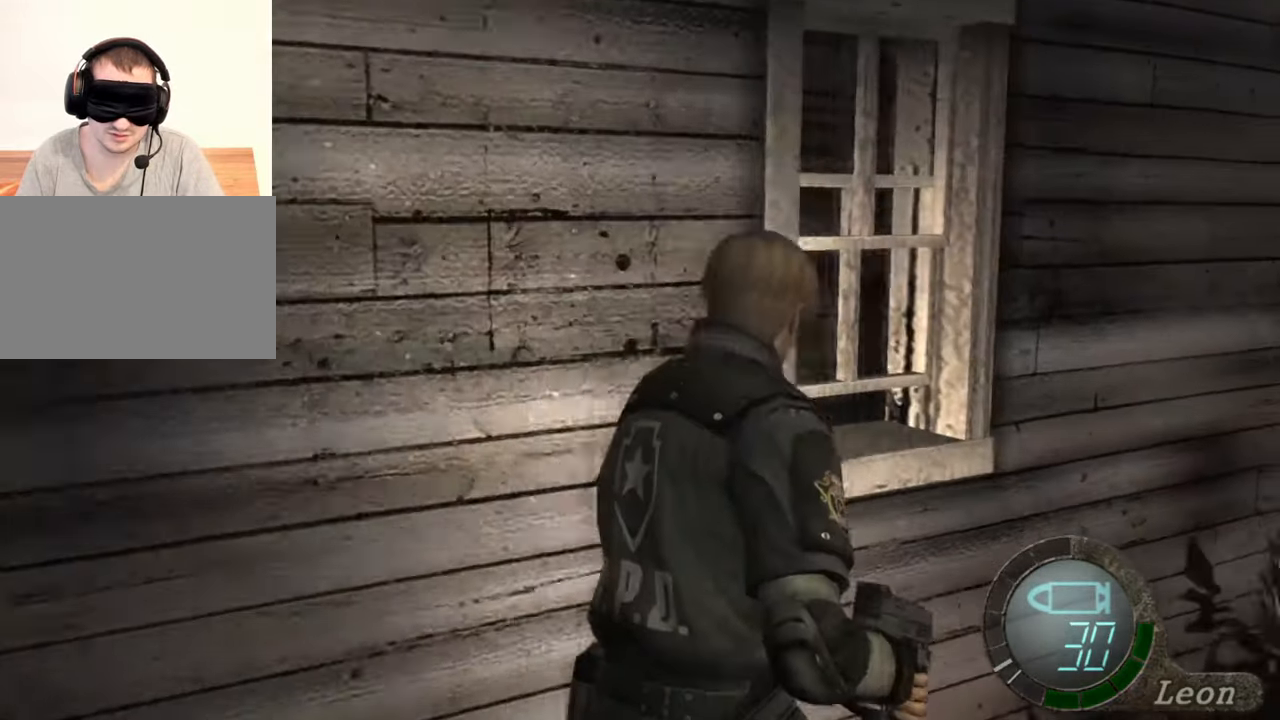
{"keys": ["shift", "w"], "mouse": [], "events": []}
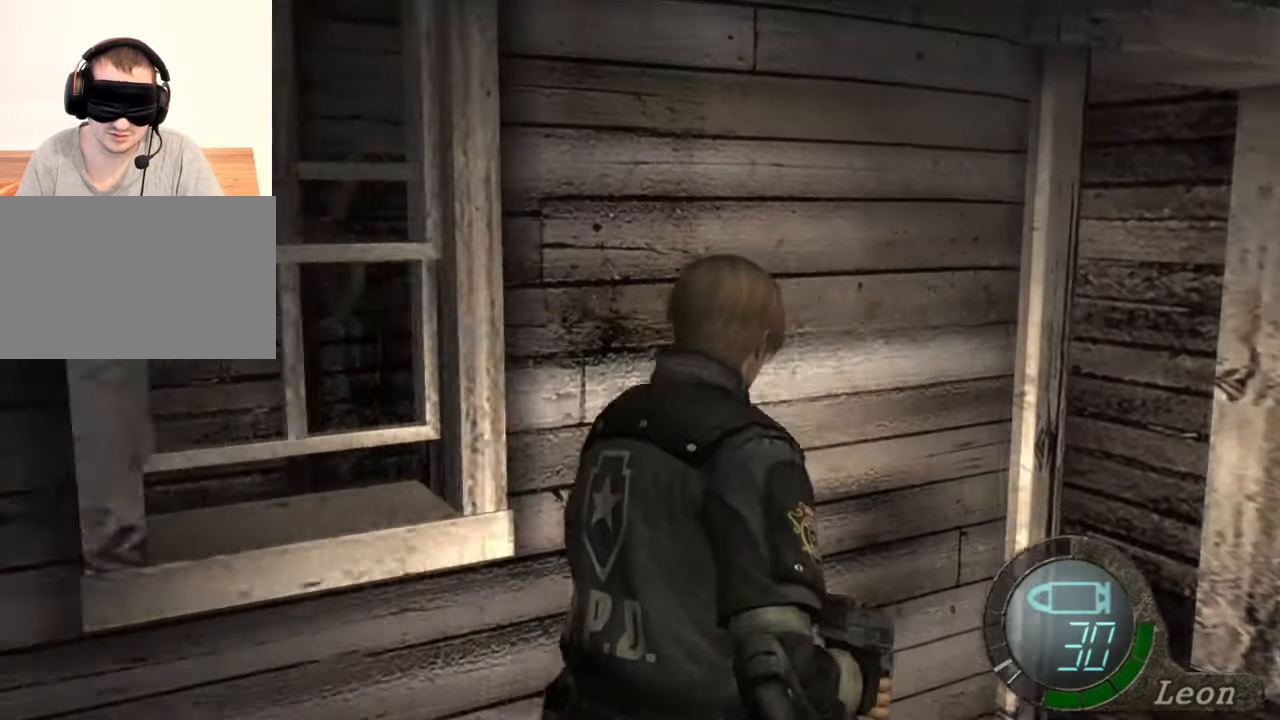
{"keys": ["shift", "w"], "mouse": [], "events": []}
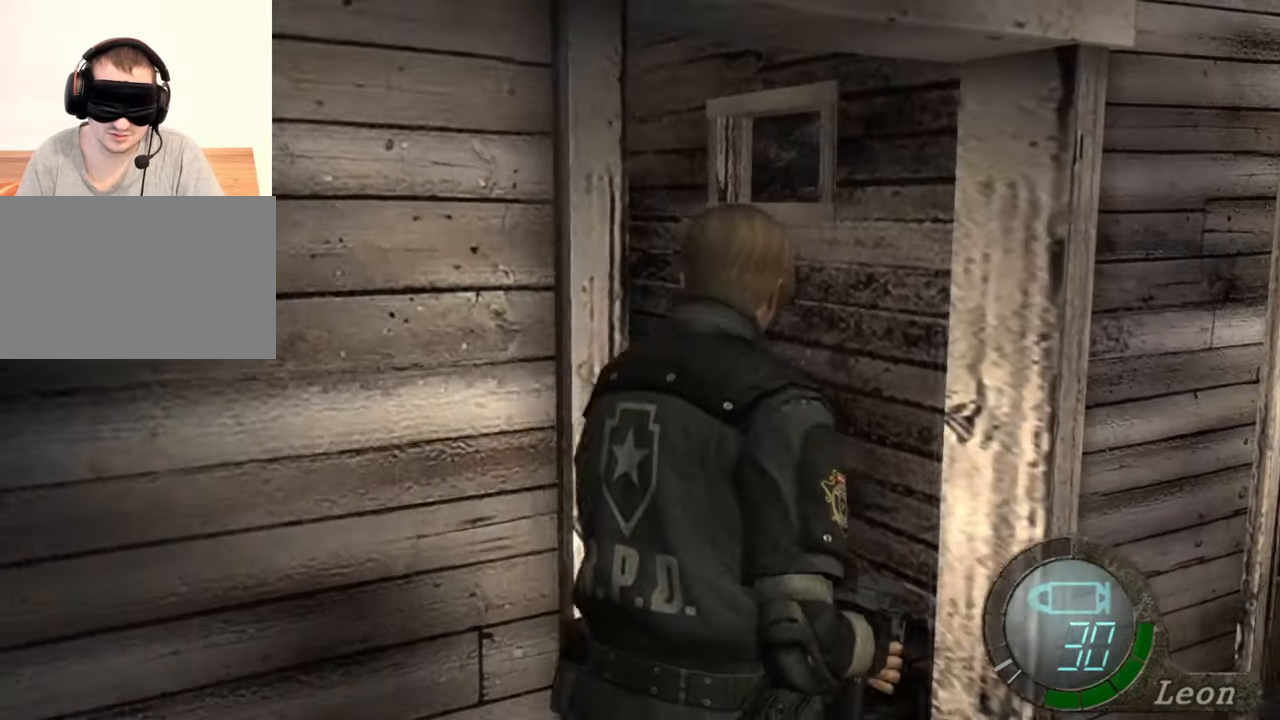
{"keys": ["shift", "w"], "mouse": [], "events": []}
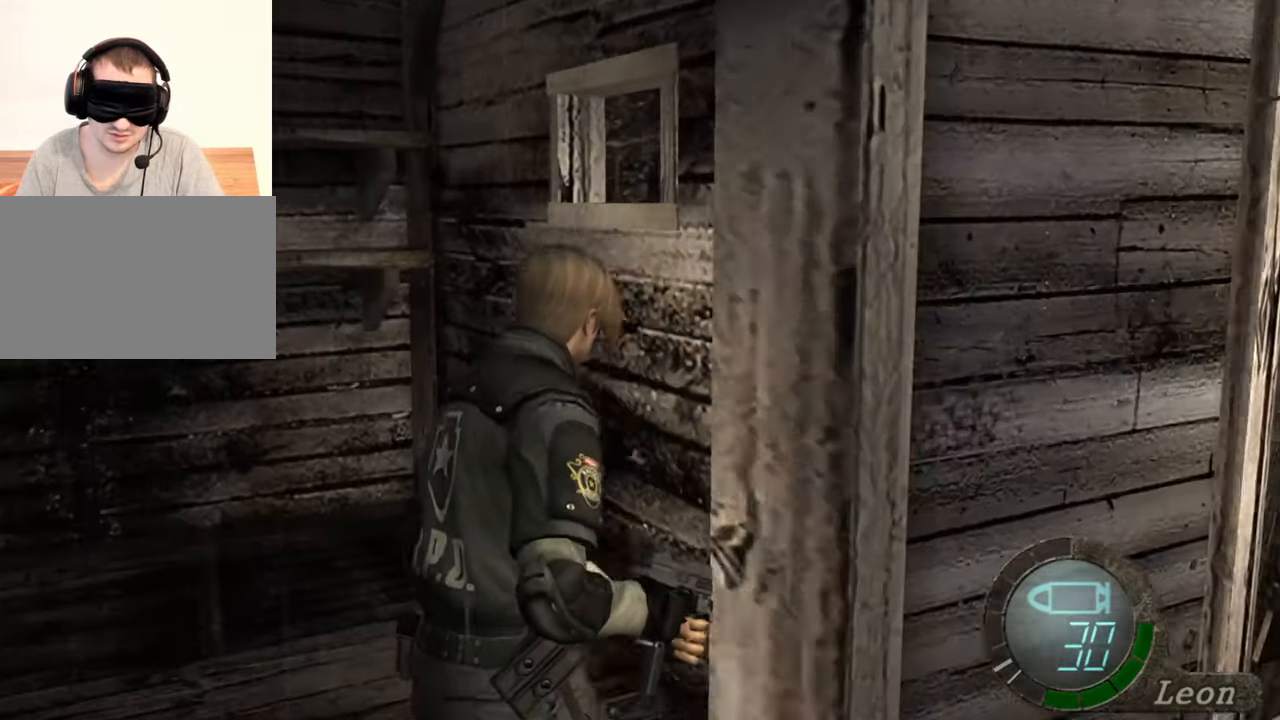
{"keys": ["shift", "w"], "mouse": [], "events": []}
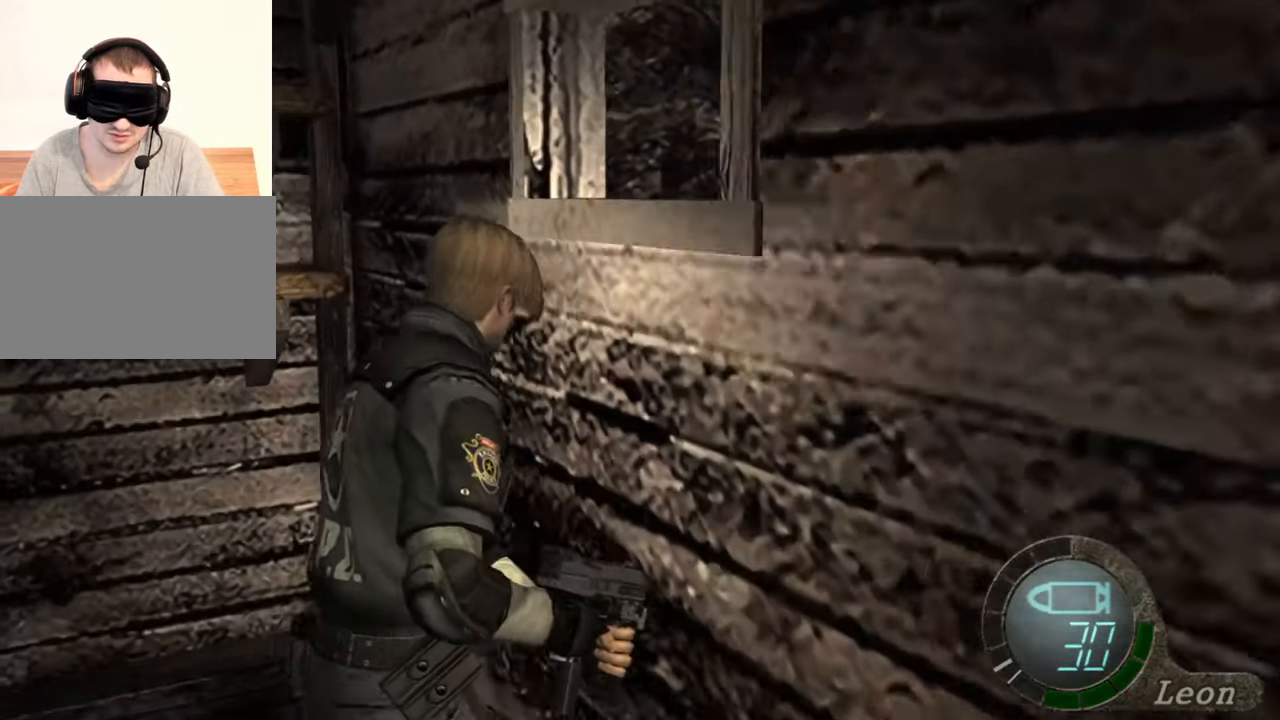
{"keys": ["shift", "w"], "mouse": [], "events": []}
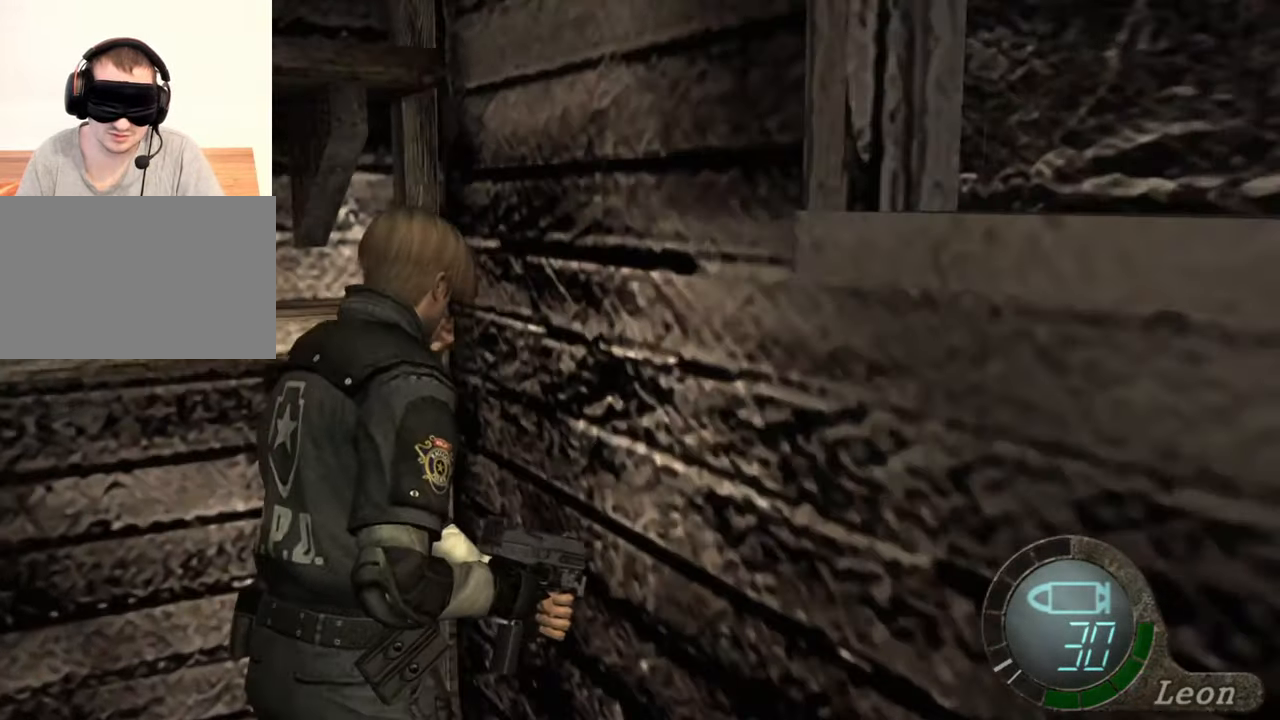
{"keys": [], "mouse": [], "events": [[100, "shift", "up"], [100, "w", "up"]]}
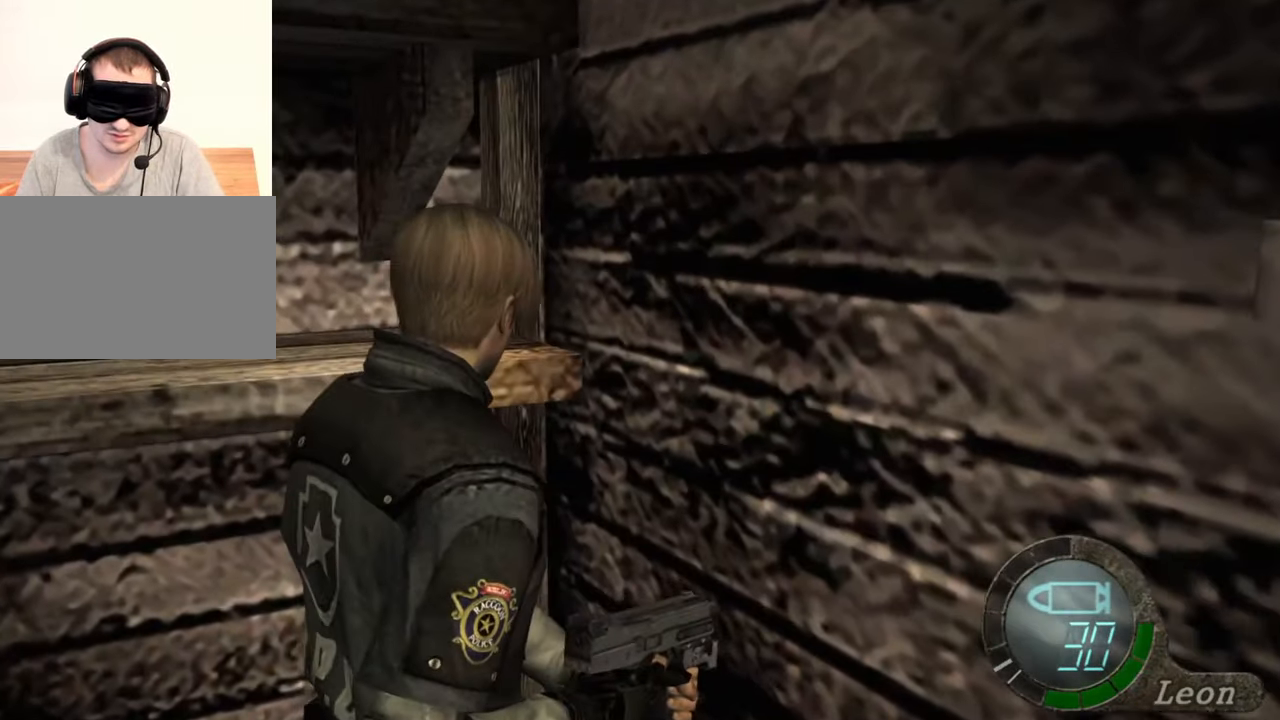
{"keys": [], "mouse": [], "events": []}
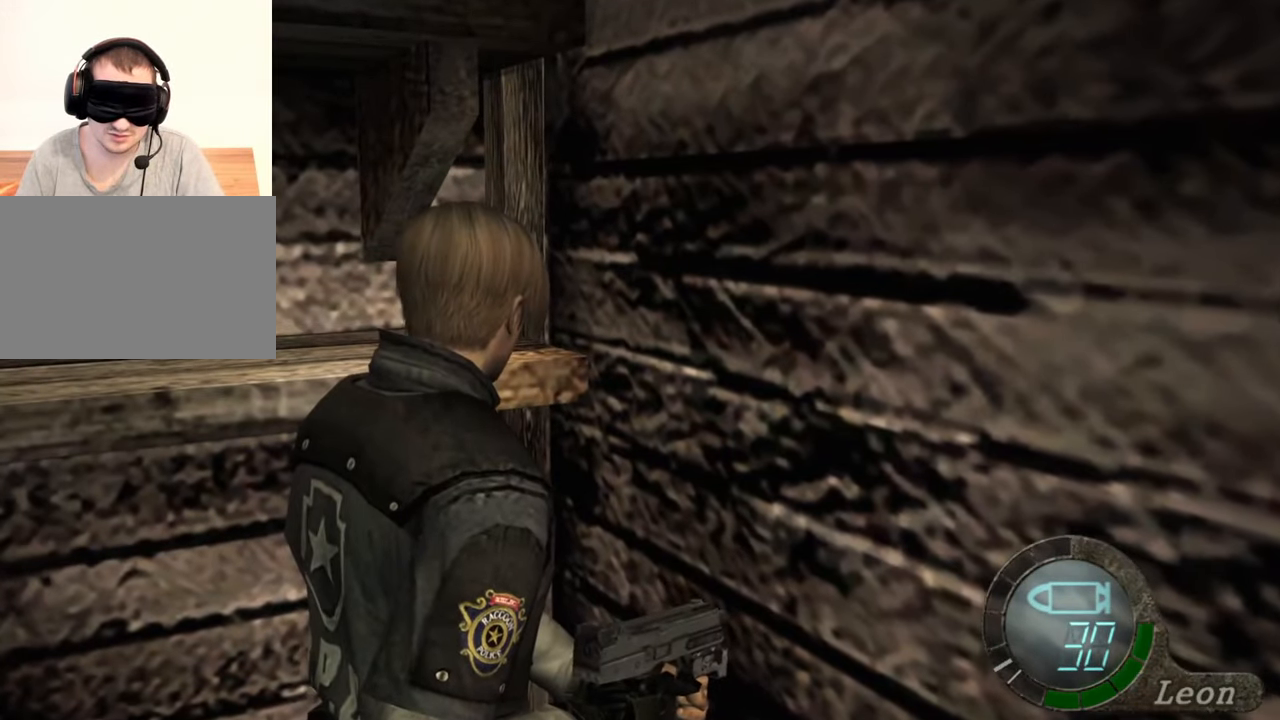
{"keys": ["shift", "w"], "mouse": [], "events": [[400, "shift", "down"], [400, "w", "down"]]}
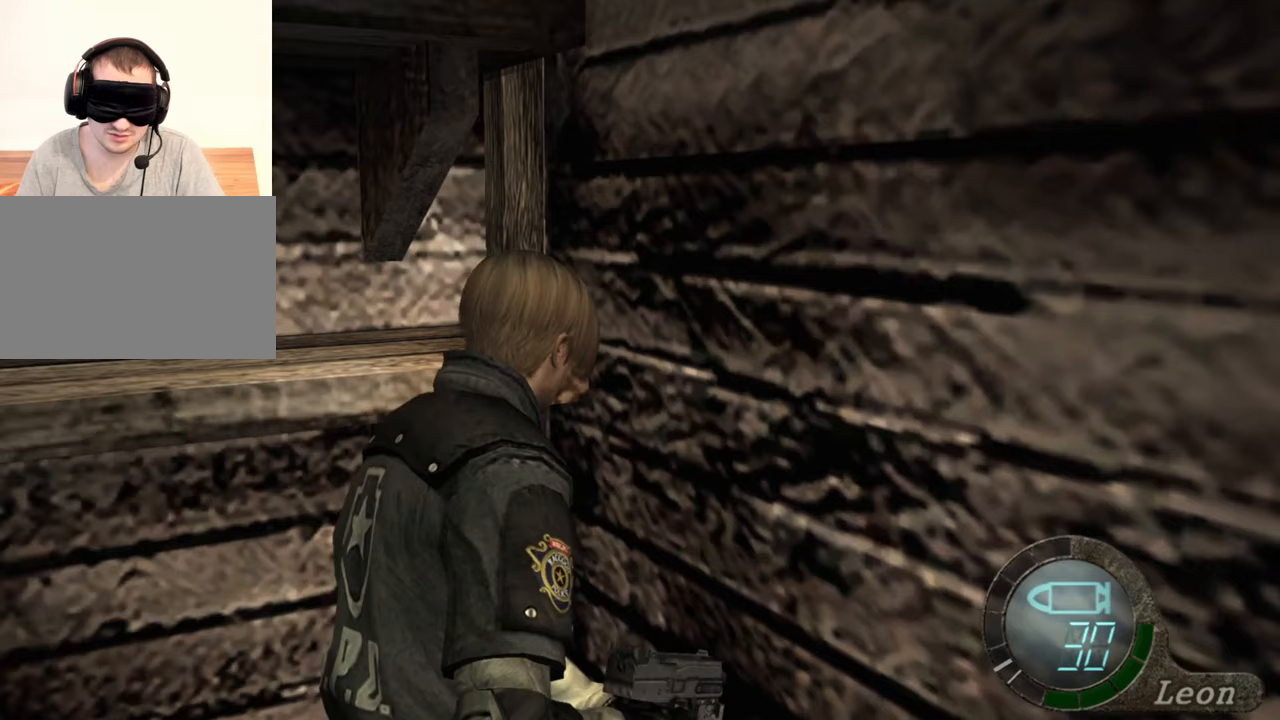
{"keys": ["shift", "w"], "mouse": [], "events": []}
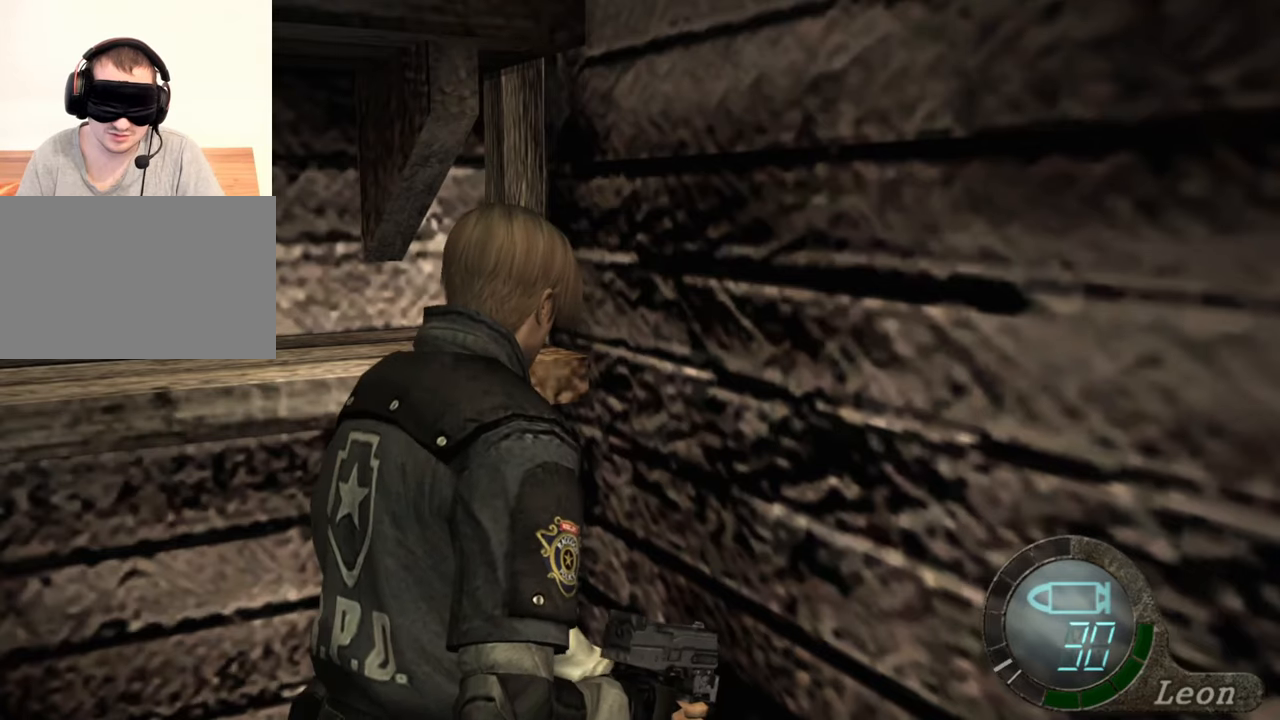
{"keys": ["shift", "w"], "mouse": [], "events": []}
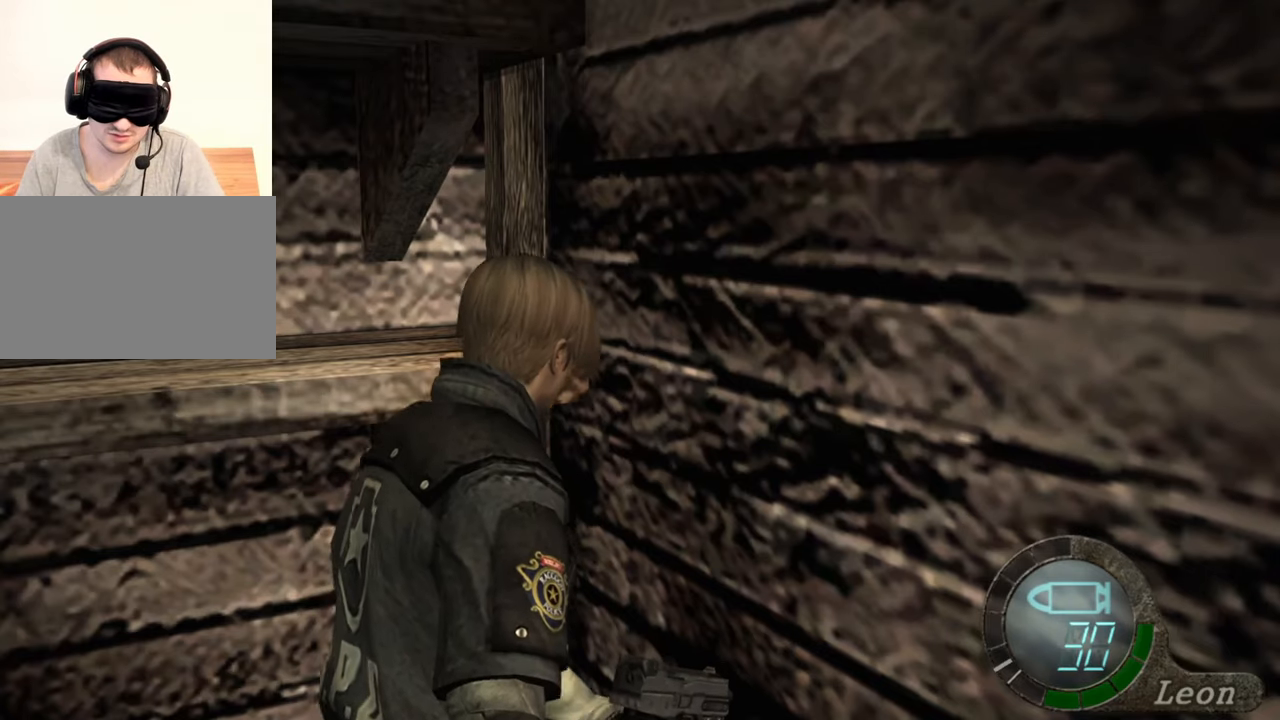
{"keys": ["shift", "w"], "mouse": [], "events": []}
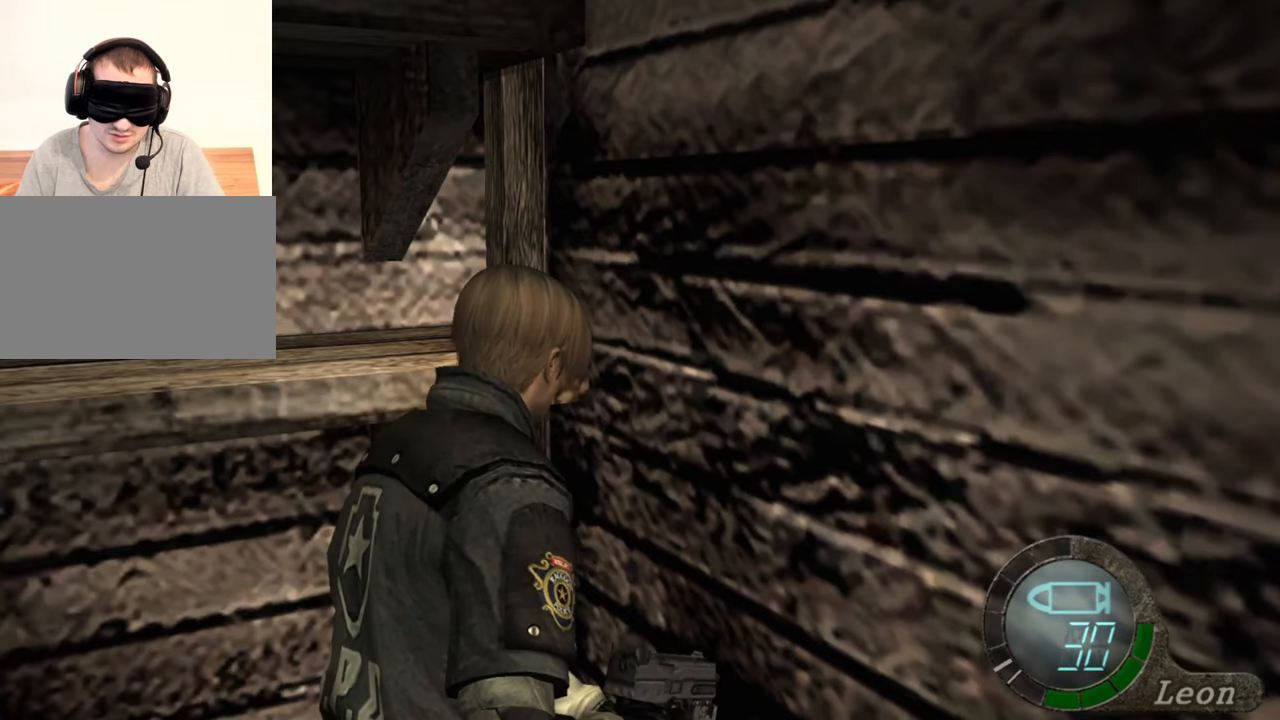
{"keys": ["shift", "w"], "mouse": [], "events": []}